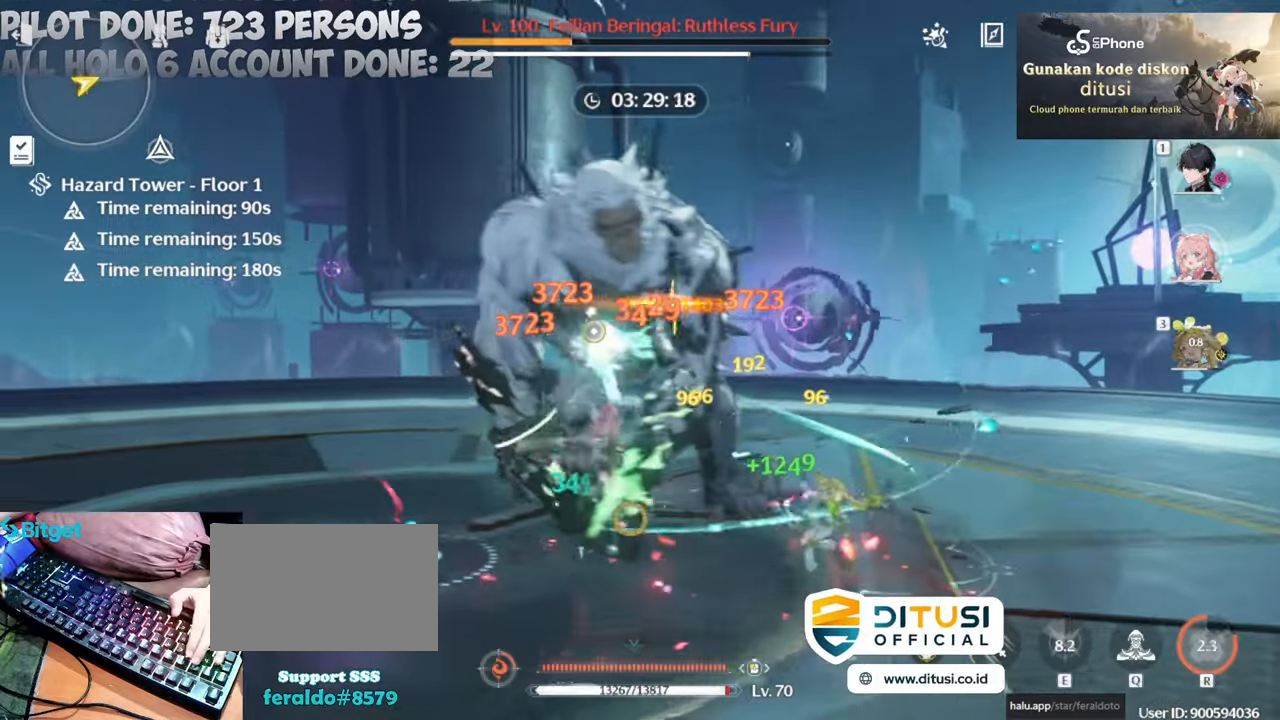
Gameplay with keyboard and mouse; each line is a JSON object with the keys and mouse buttons held at the frame after it. "events" lists presses ("down") and releases ("up") of "1", "2", "3", "4", "5", "a", "alt", "c", "caps_lock", "ctrl", "d", "e", "f", "g", "q", "r", "s", "shift", "space", "t", "tab", "v", "w", "x", "z", "mouse_left", "mouse_wheel" and "mouse_right" between this image and that frame as [ms after this image, input, new state], when the widget could be followed in between. "mouse_left", "mouse_wheel", "mouse_right" = the "left", "wheel", "right" buttons of the "mouse" list. No other keys are recorded. "wheel" means that the mouse wheel is clicked or scrolled. Not read: mouse_move.
{"keys": ["q"], "mouse": [], "events": [[50, "mouse_left", "down"], [183, "mouse_left", "up"], [233, "mouse_left", "down"], [367, "mouse_left", "up"], [467, "q", "down"]]}
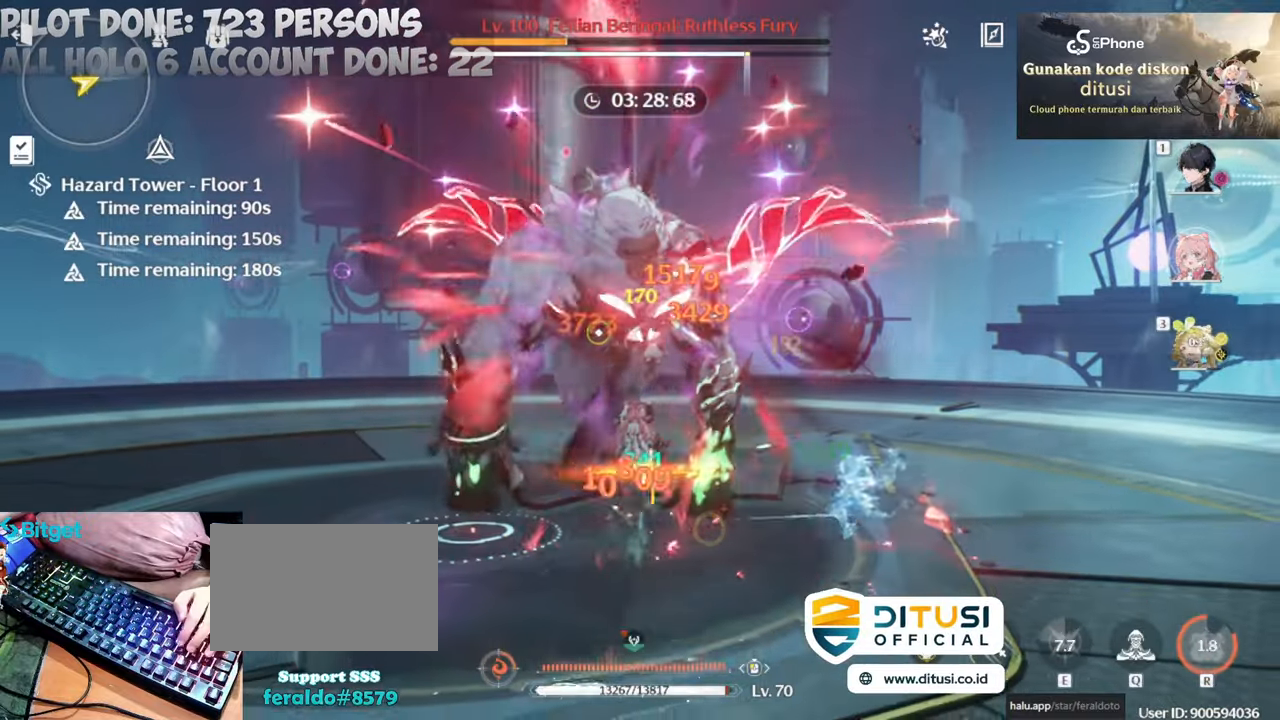
{"keys": [], "mouse": [], "events": [[17, "mouse_left", "down"], [50, "q", "up"], [100, "mouse_left", "up"], [200, "mouse_left", "down"], [300, "mouse_left", "up"], [400, "q", "down"], [483, "q", "up"]]}
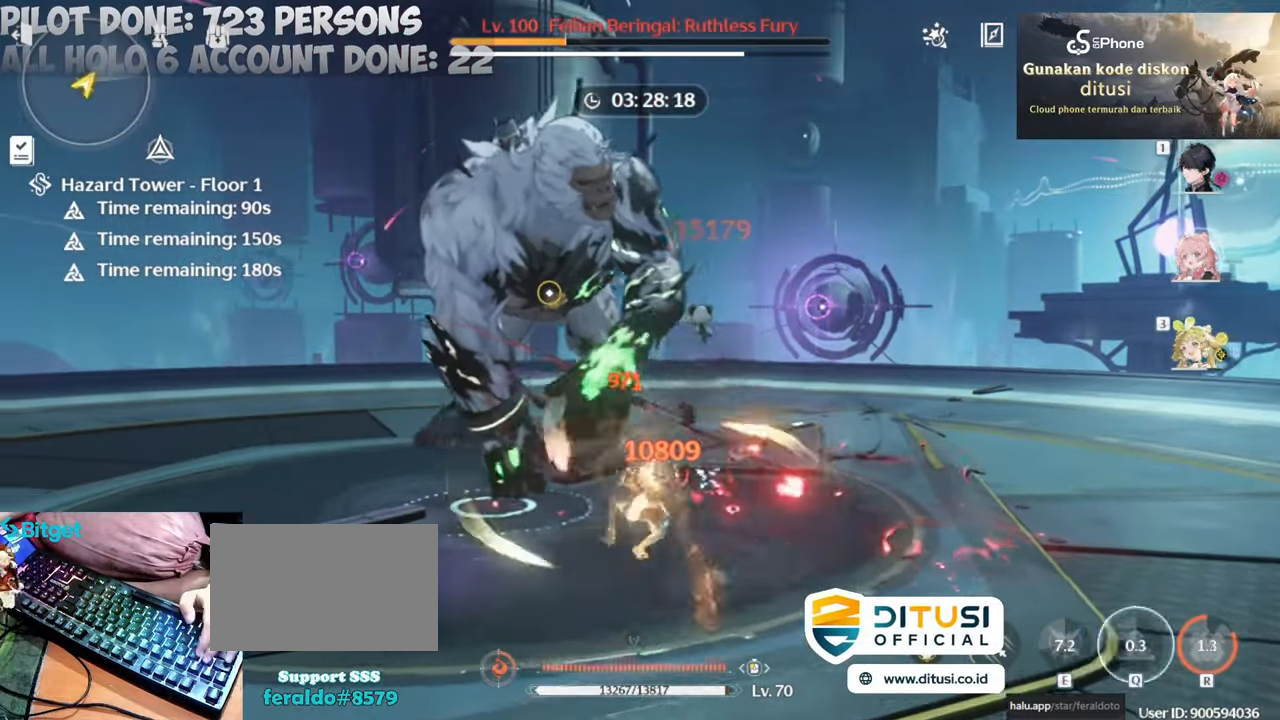
{"keys": [], "mouse": ["left"], "events": [[17, "mouse_left", "down"], [167, "mouse_left", "up"], [267, "mouse_left", "down"], [367, "mouse_left", "up"], [450, "mouse_left", "down"]]}
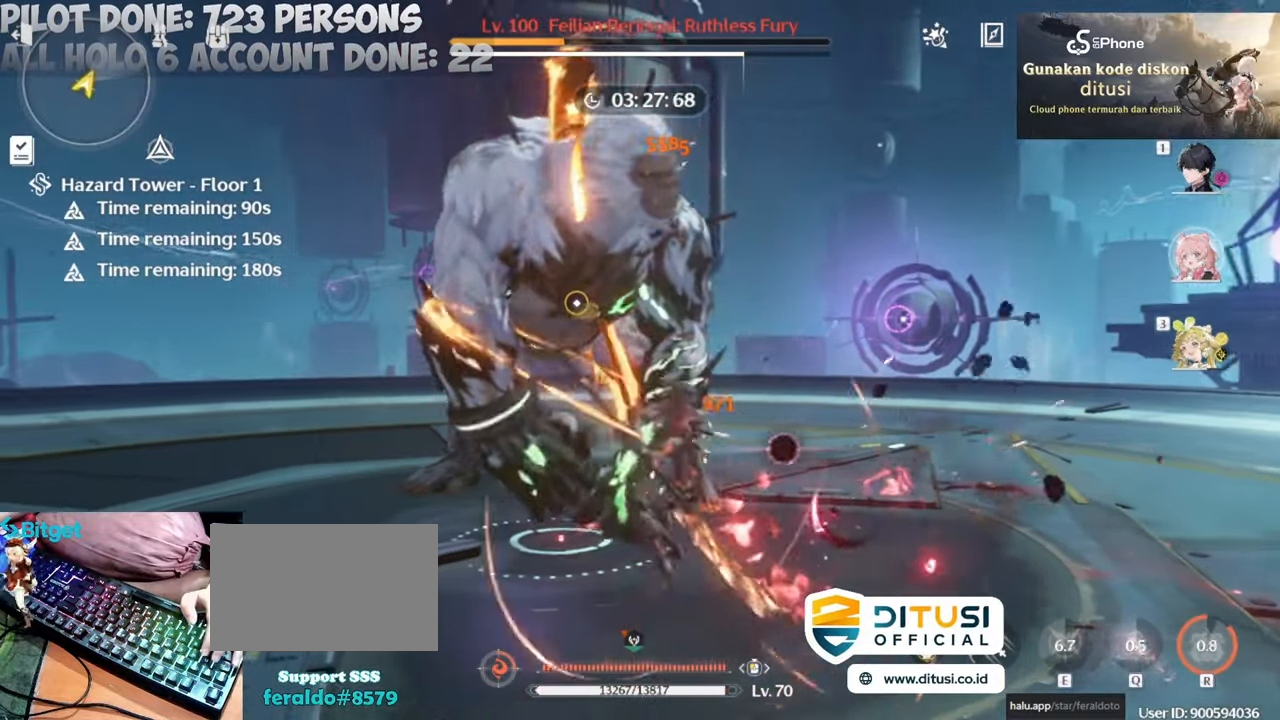
{"keys": ["1"], "mouse": [], "events": [[100, "mouse_left", "up"], [133, "mouse_left", "down"], [283, "mouse_left", "up"], [367, "mouse_left", "down"], [467, "1", "down"], [467, "mouse_left", "up"]]}
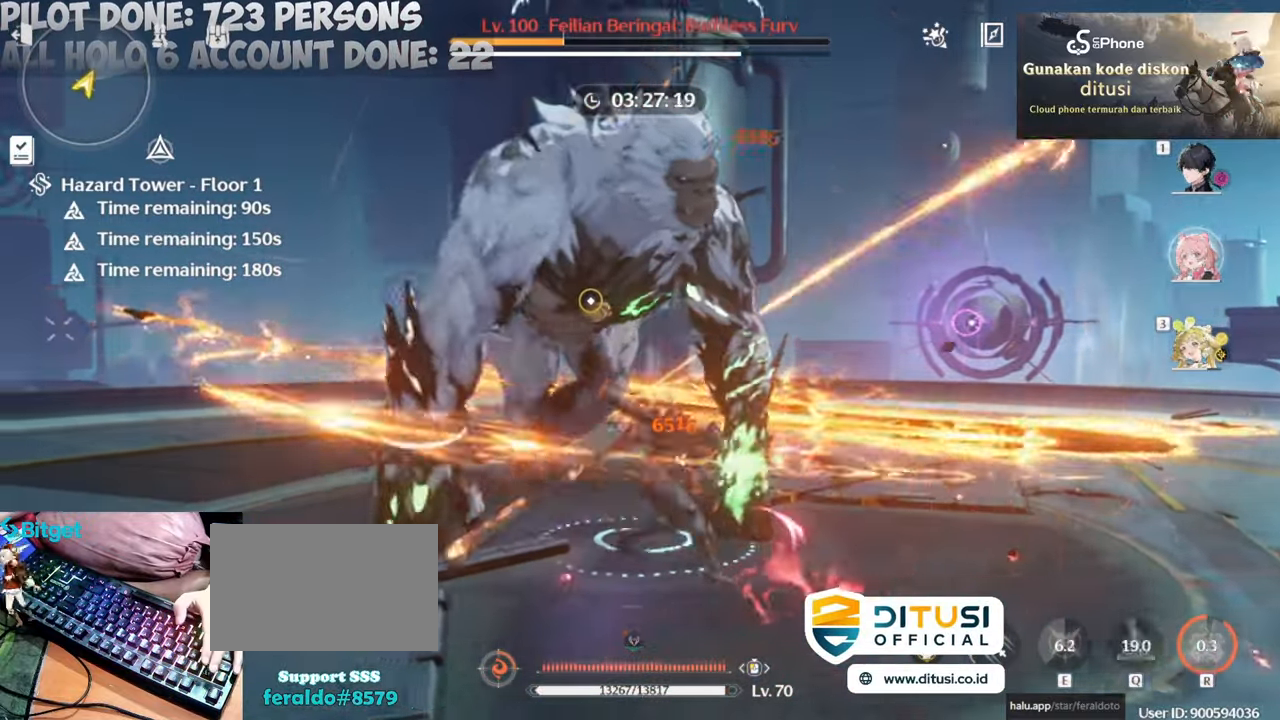
{"keys": [], "mouse": ["left"], "events": [[50, "1", "up"], [50, "mouse_left", "down"], [200, "mouse_left", "up"], [283, "mouse_left", "down"], [383, "mouse_left", "up"], [483, "mouse_left", "down"]]}
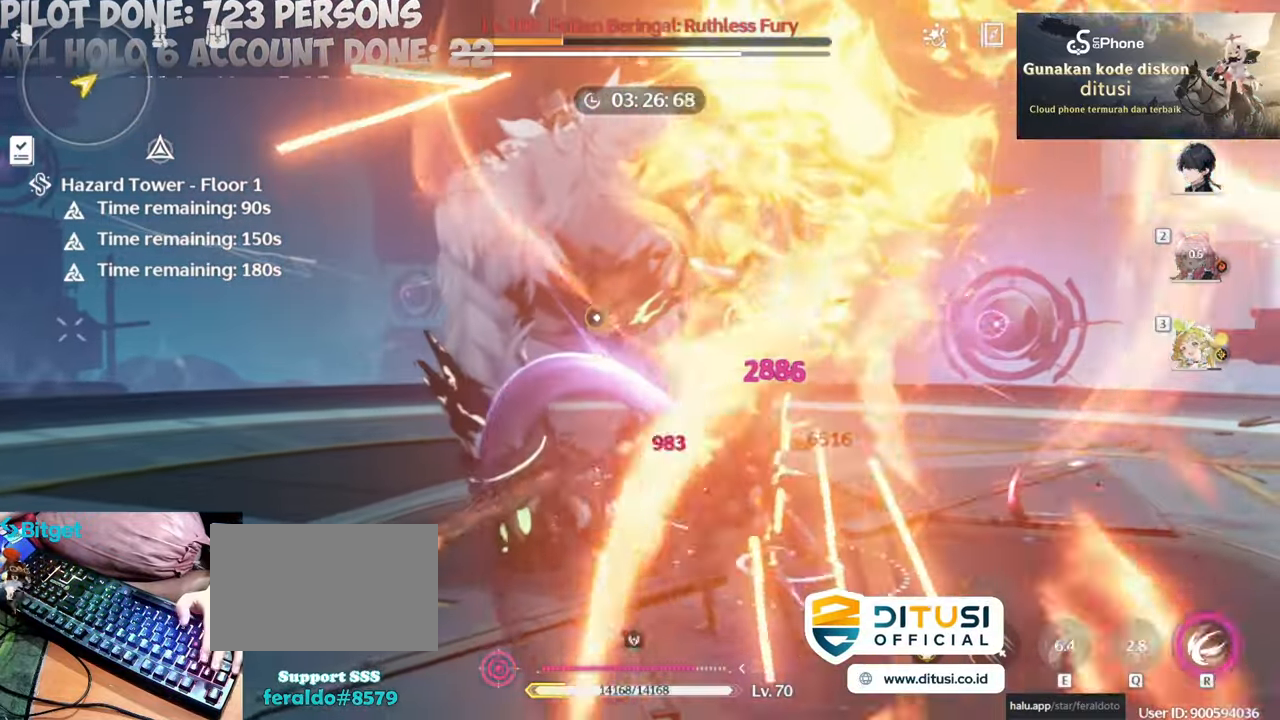
{"keys": [], "mouse": [], "events": [[83, "mouse_left", "up"], [167, "r", "down"], [267, "r", "up"]]}
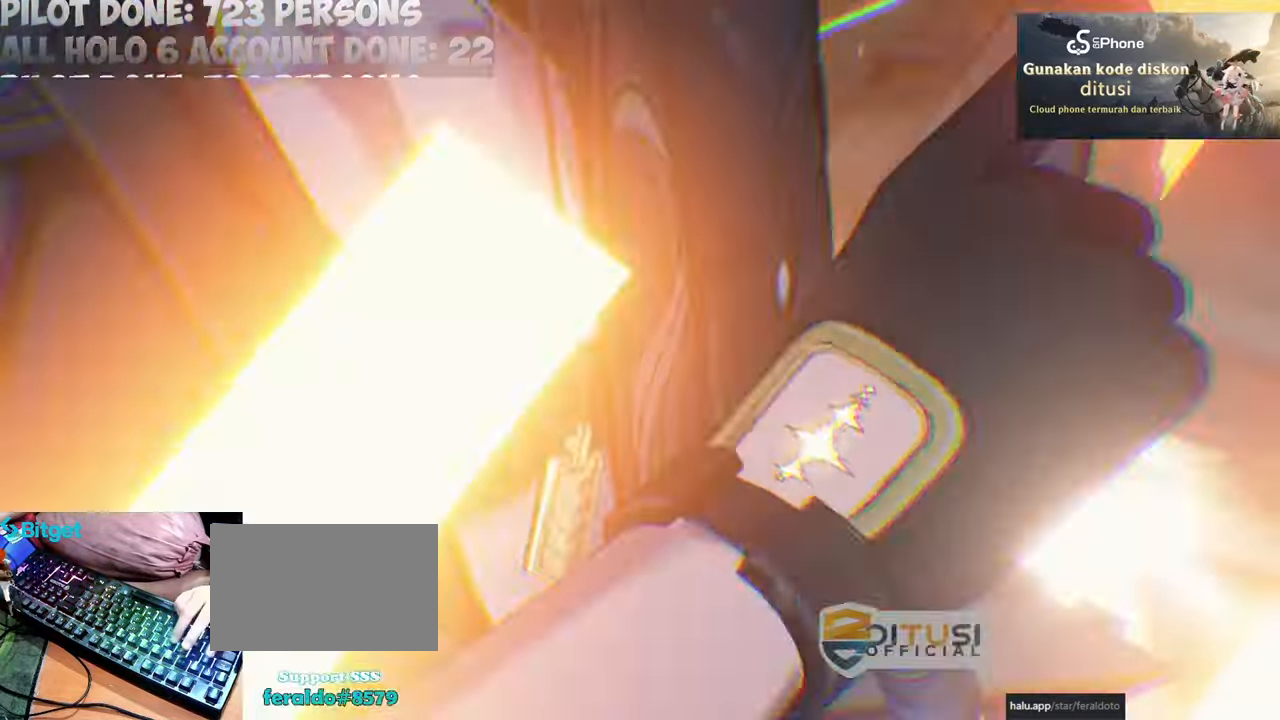
{"keys": [], "mouse": [], "events": []}
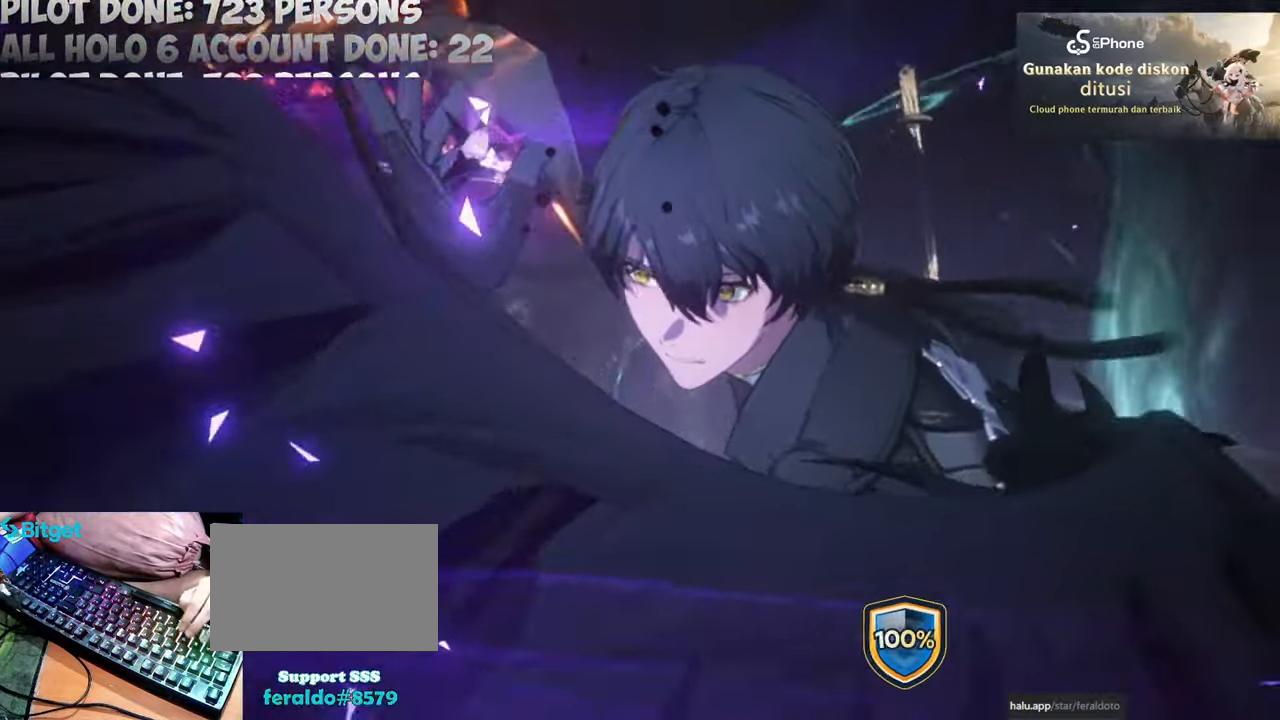
{"keys": [], "mouse": [], "events": []}
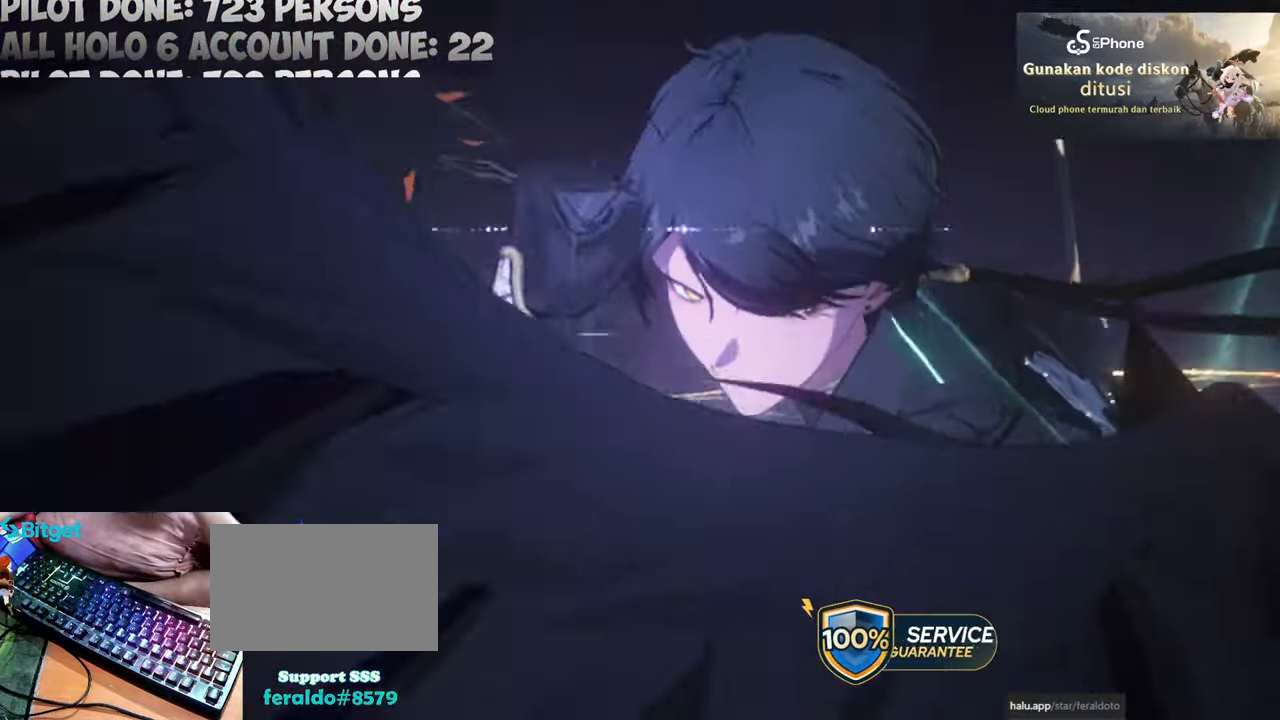
{"keys": [], "mouse": [], "events": []}
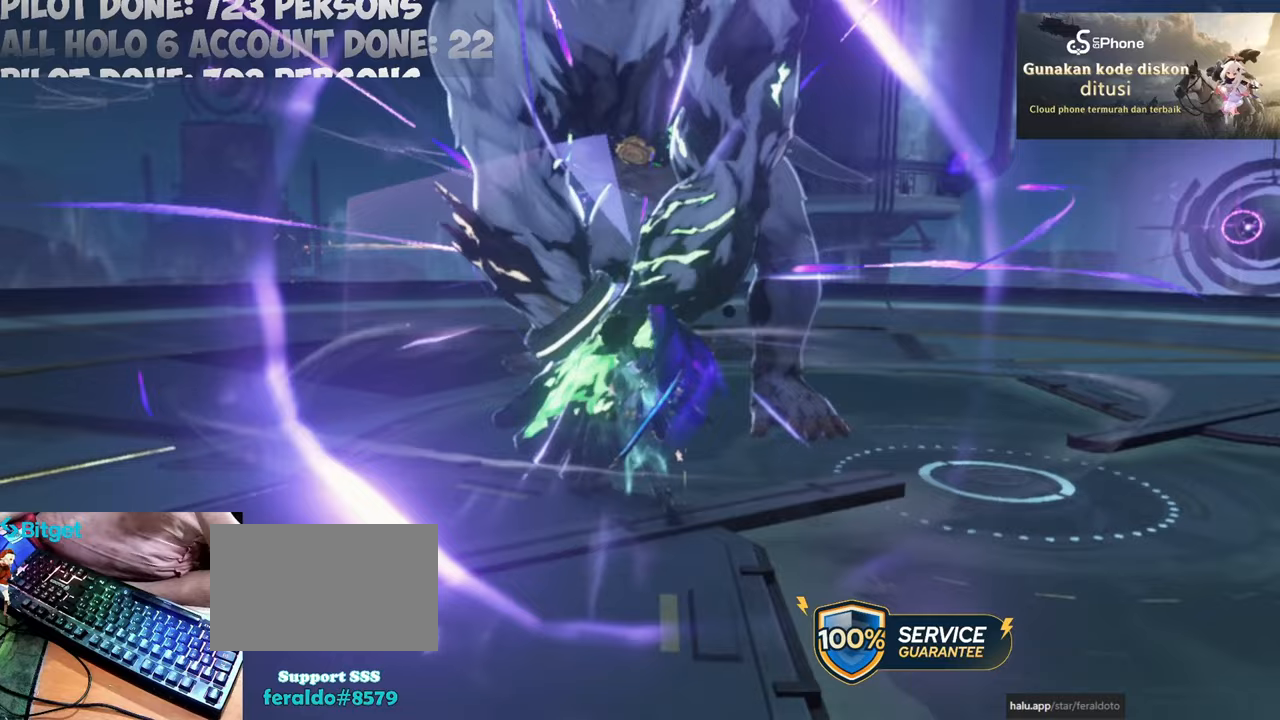
{"keys": [], "mouse": [], "events": []}
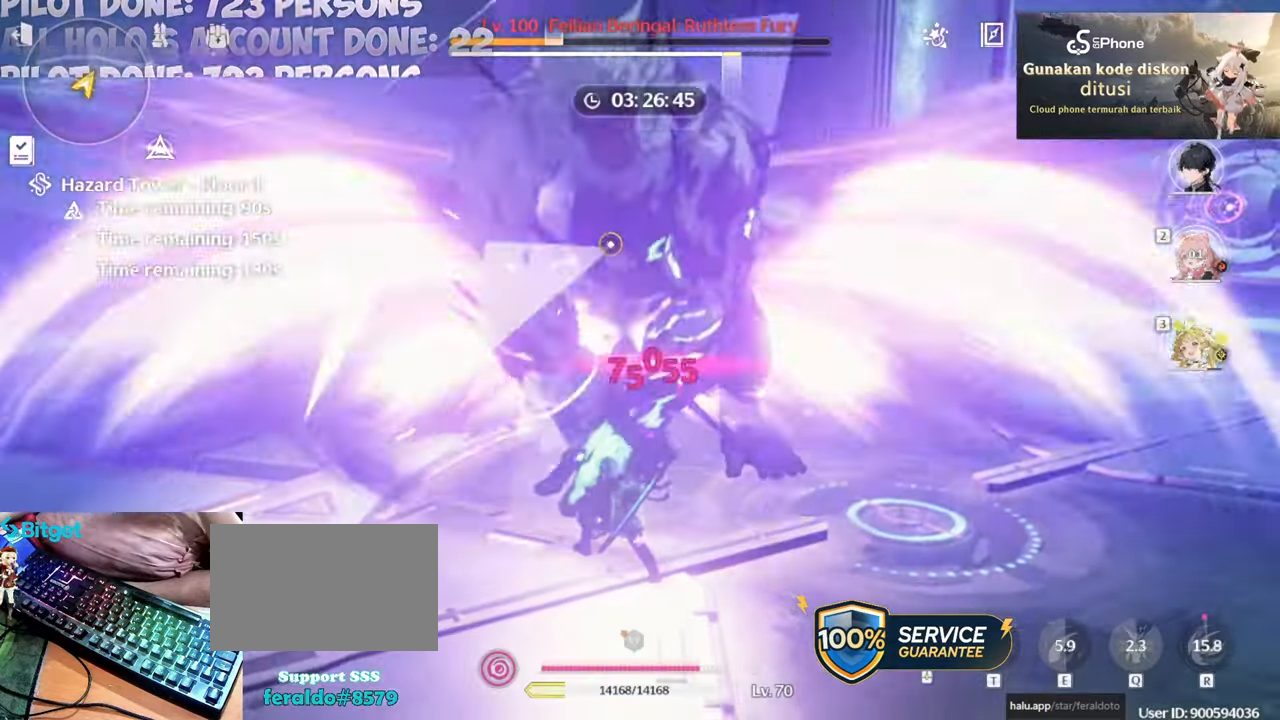
{"keys": [], "mouse": [], "events": [[150, "mouse_left", "down"], [250, "mouse_left", "up"], [350, "mouse_left", "down"], [433, "mouse_left", "up"]]}
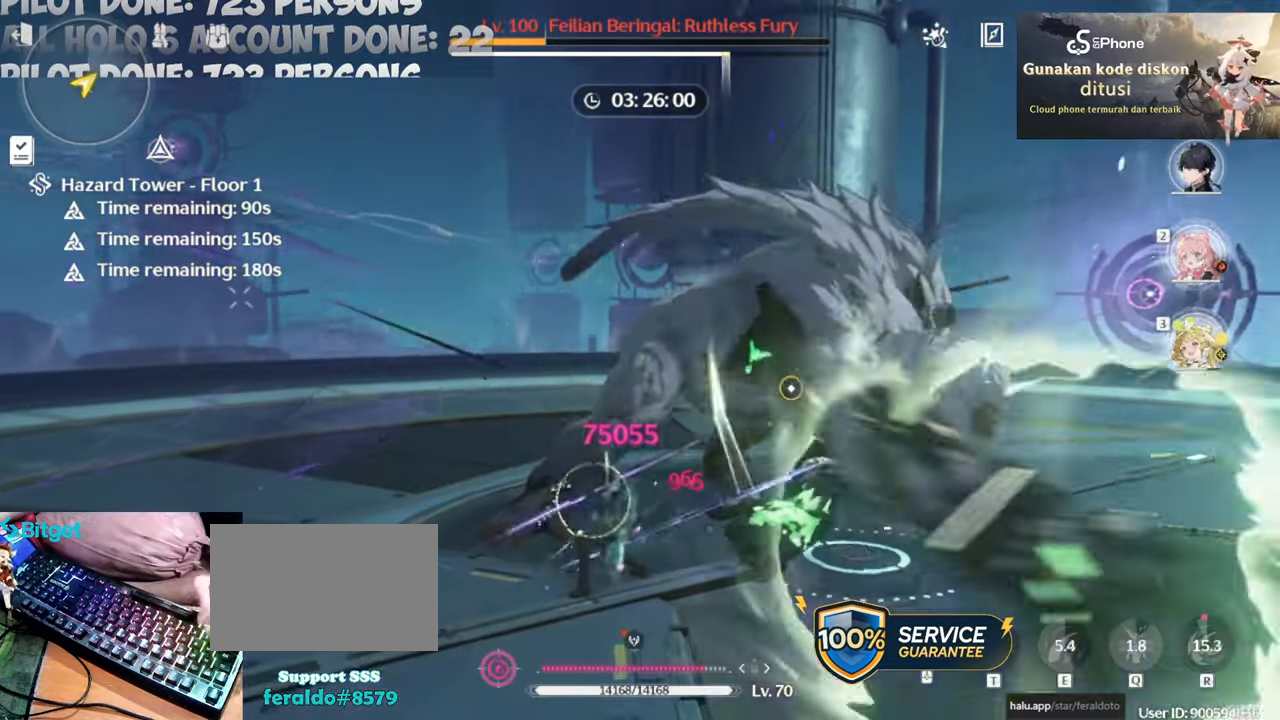
{"keys": [], "mouse": ["right"], "events": [[450, "mouse_right", "down"]]}
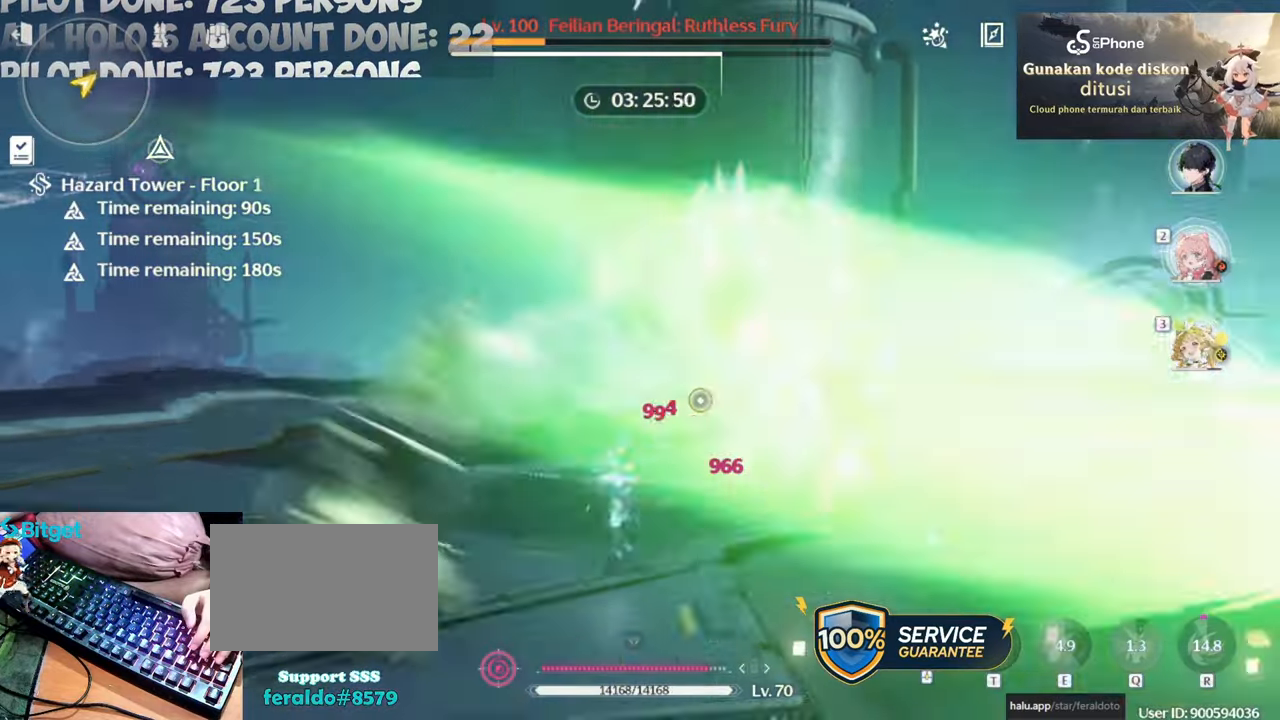
{"keys": [], "mouse": ["left"], "events": [[33, "mouse_right", "up"], [83, "mouse_right", "down"], [233, "mouse_right", "up"], [367, "mouse_left", "down"]]}
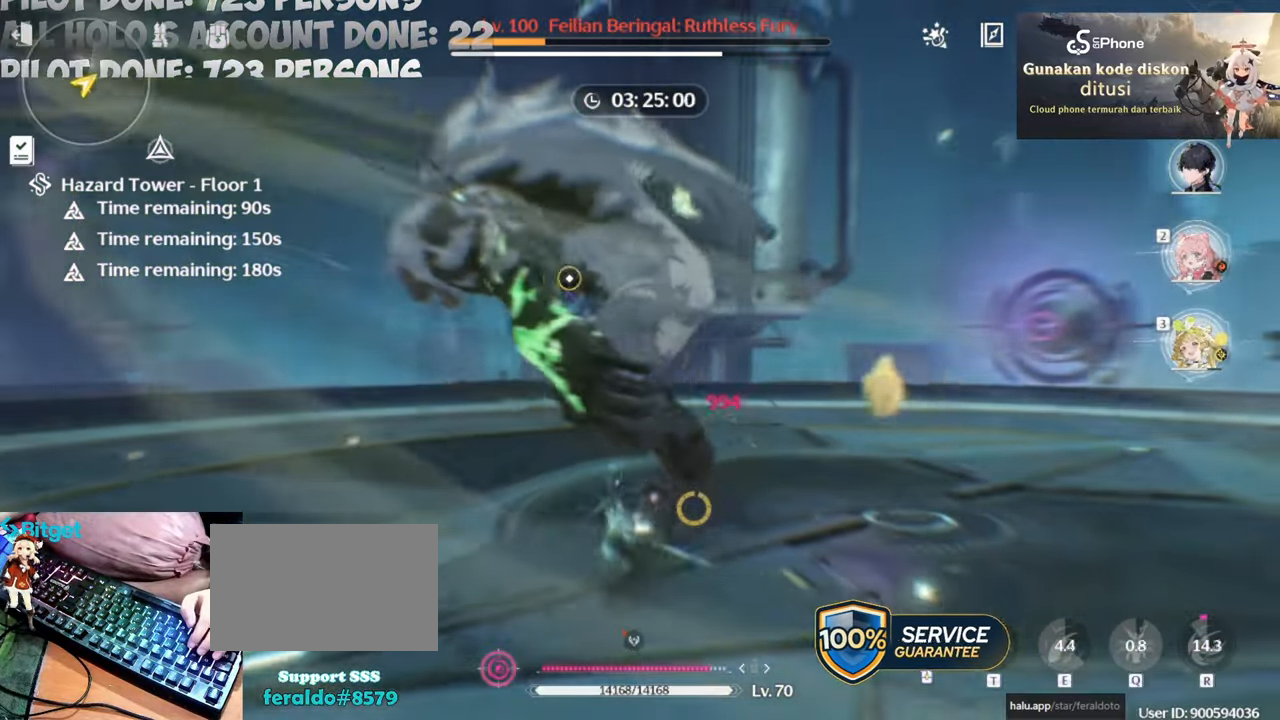
{"keys": [], "mouse": ["left"], "events": [[17, "mouse_left", "up"], [67, "mouse_left", "down"], [200, "mouse_left", "up"], [300, "mouse_left", "down"], [383, "mouse_left", "up"], [483, "mouse_left", "down"]]}
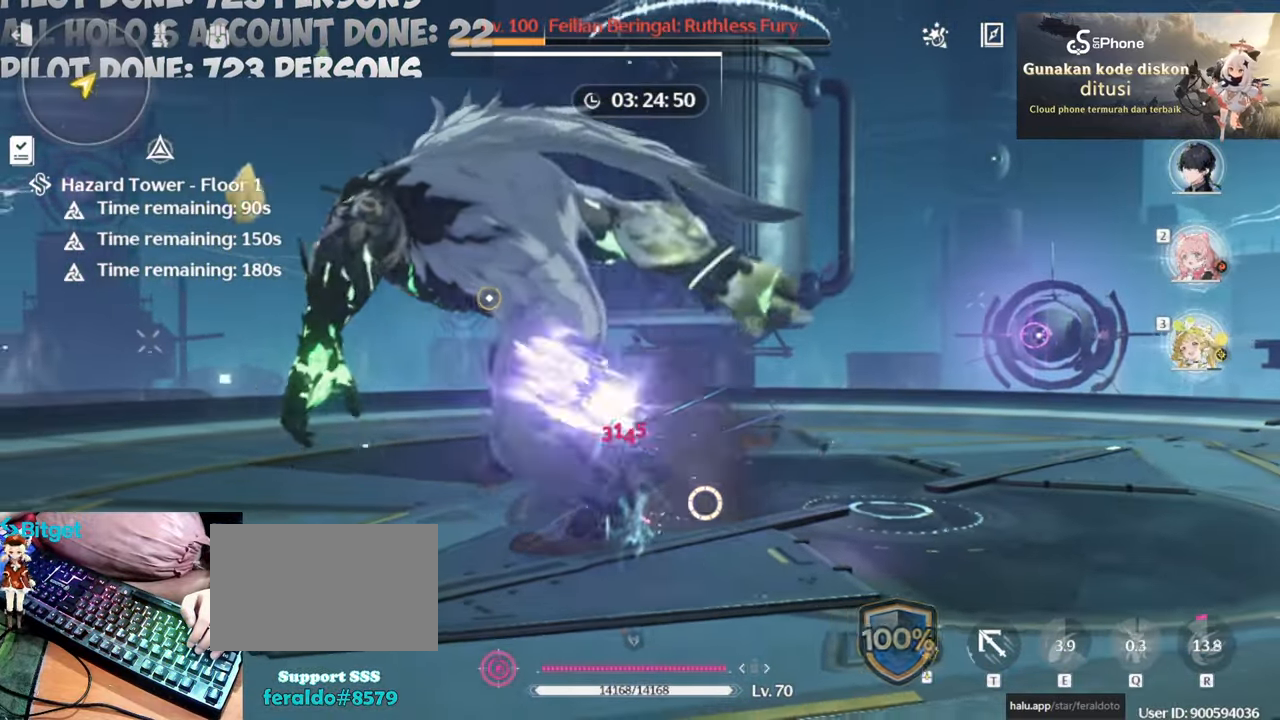
{"keys": [], "mouse": [], "events": [[117, "mouse_left", "up"], [217, "mouse_left", "down"], [317, "mouse_left", "up"], [400, "mouse_left", "down"], [500, "mouse_left", "up"]]}
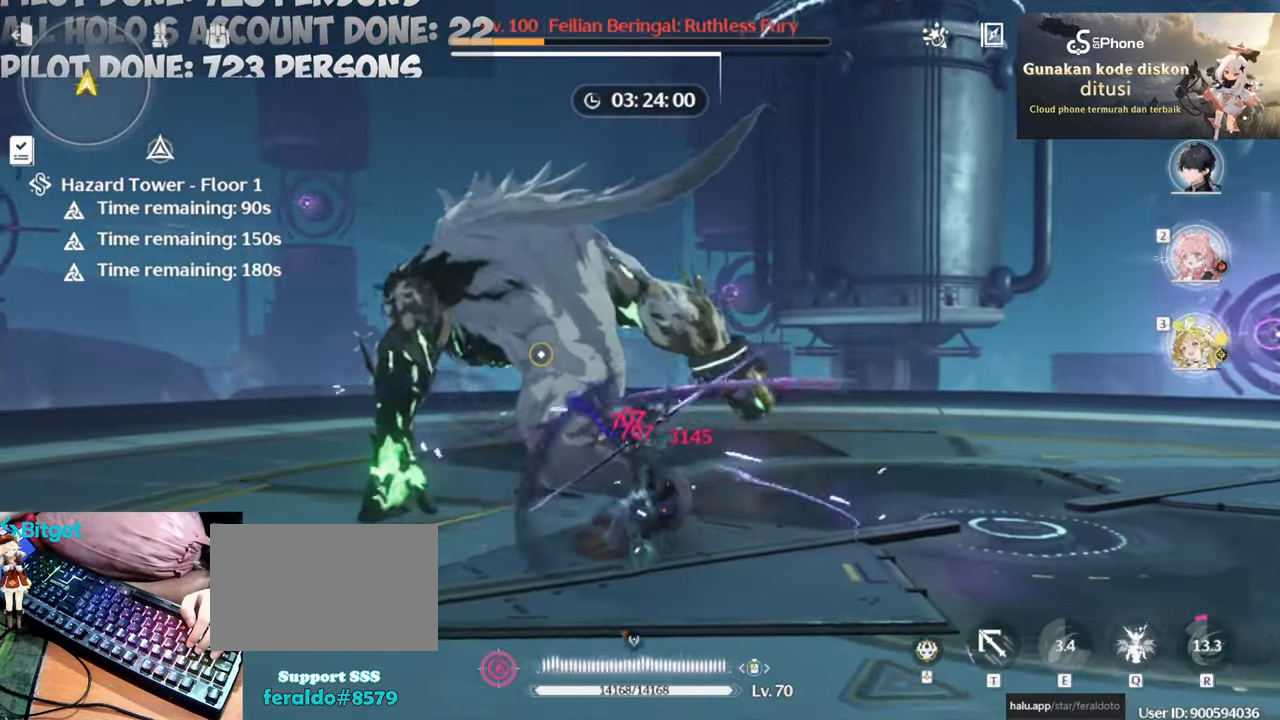
{"keys": [], "mouse": [], "events": [[83, "mouse_left", "down"], [183, "mouse_left", "up"]]}
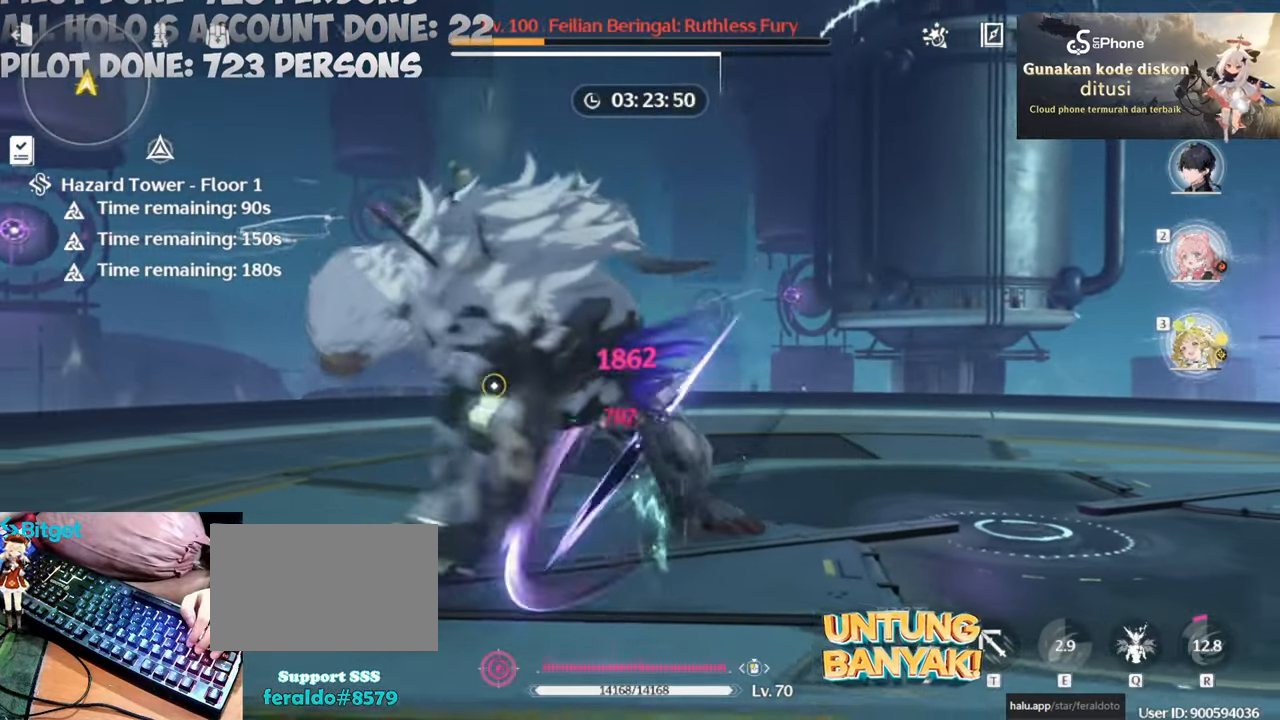
{"keys": [], "mouse": [], "events": [[50, "mouse_right", "down"], [250, "mouse_right", "up"], [300, "mouse_right", "down"], [433, "mouse_right", "up"]]}
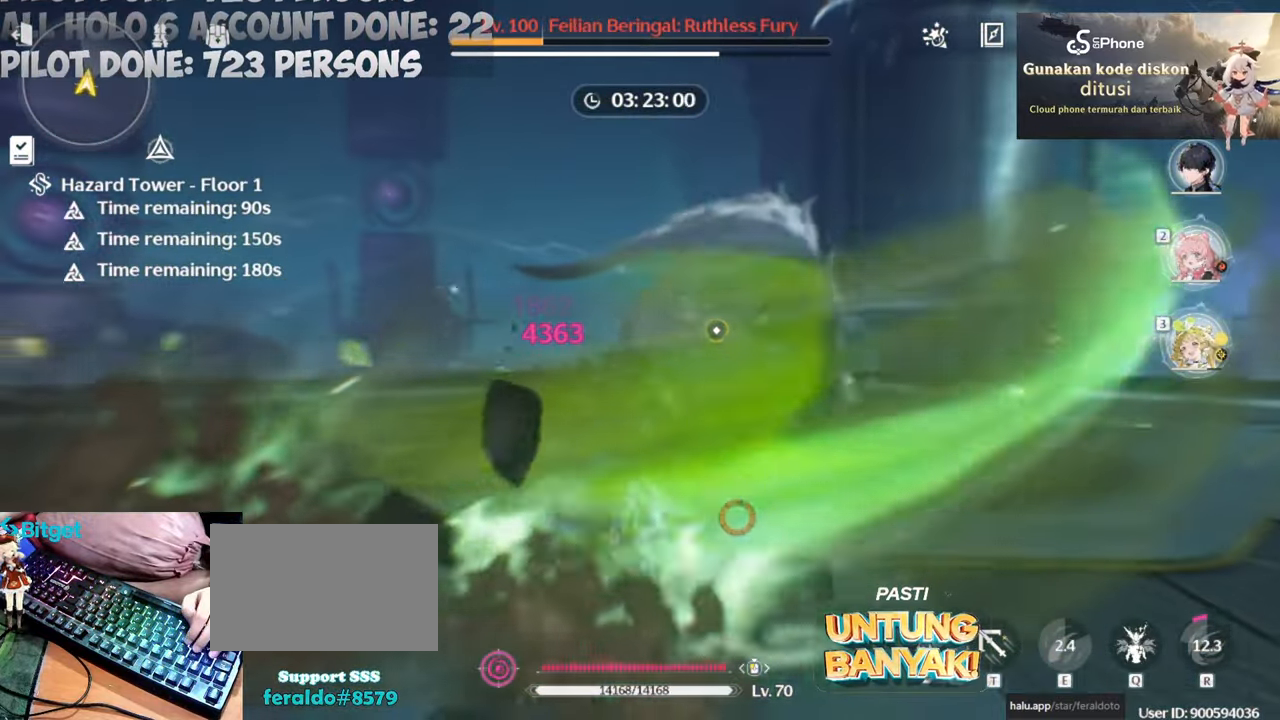
{"keys": ["q"], "mouse": [], "events": [[33, "mouse_left", "down"], [167, "mouse_left", "up"], [267, "mouse_left", "down"], [350, "mouse_left", "up"], [500, "q", "down"]]}
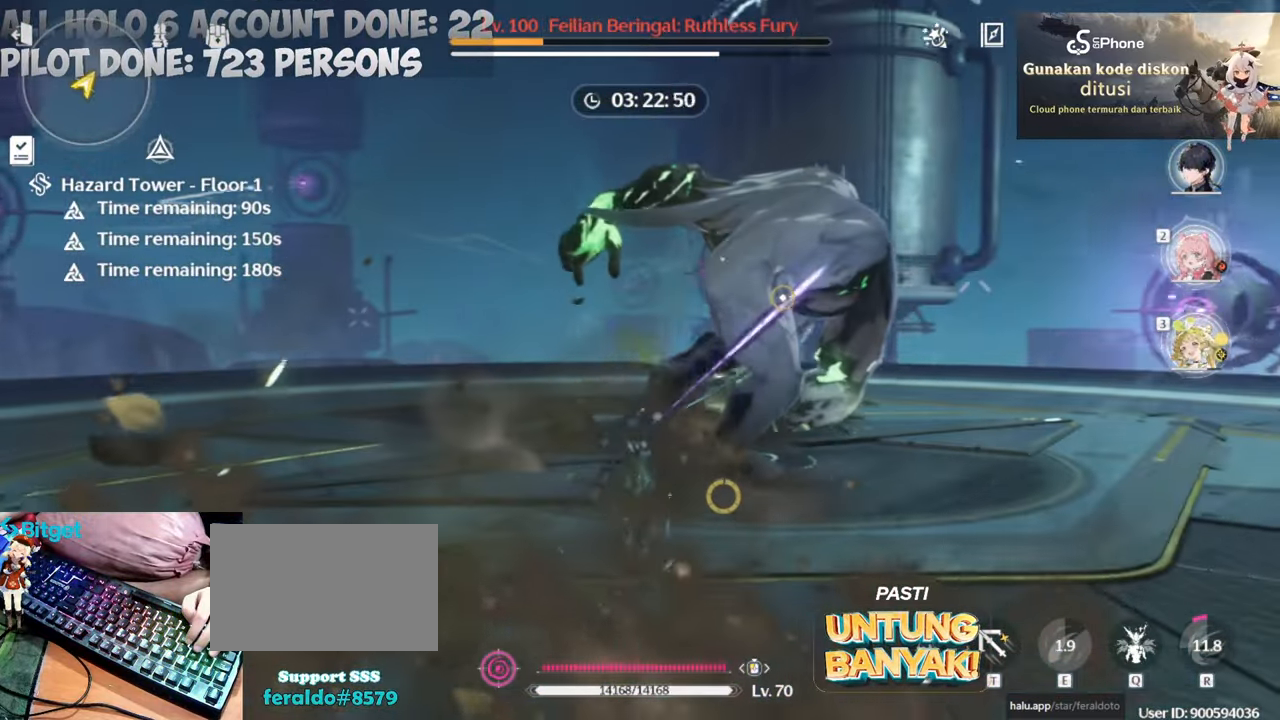
{"keys": [], "mouse": [], "events": [[33, "q", "up"], [83, "mouse_left", "down"], [233, "2", "down"], [233, "mouse_left", "up"], [317, "2", "up"], [317, "mouse_left", "down"], [467, "mouse_left", "up"]]}
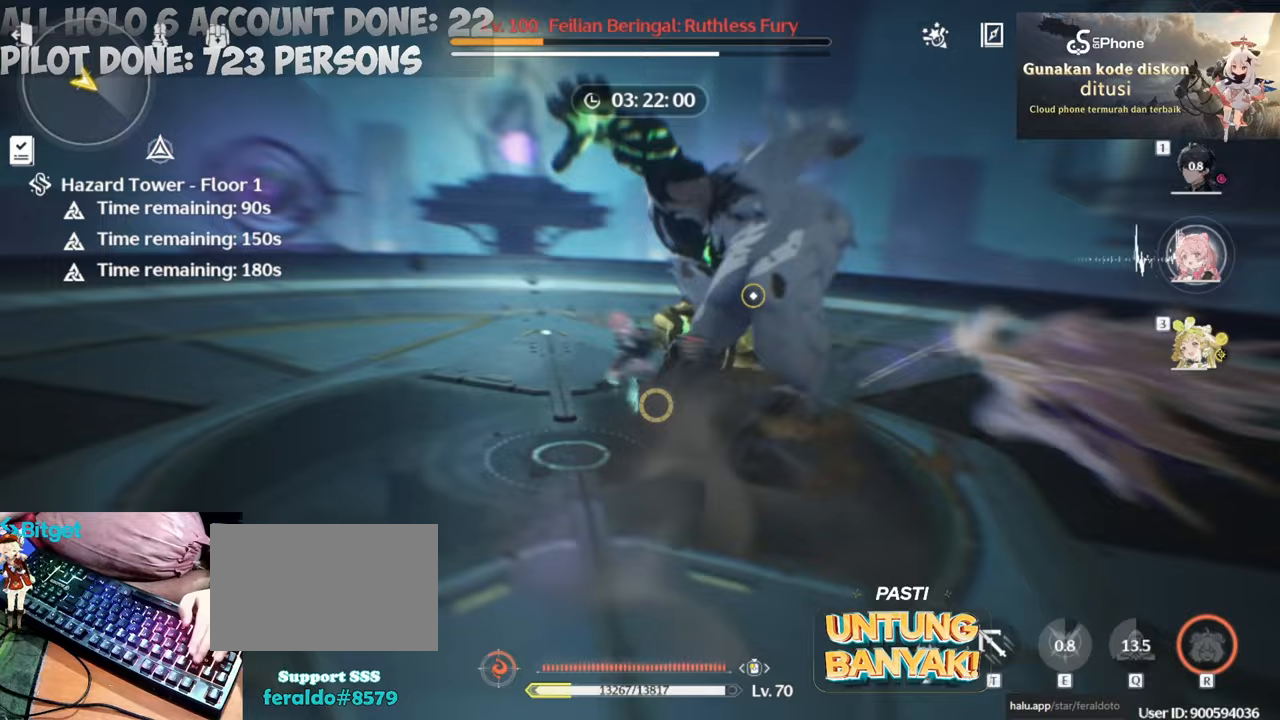
{"keys": ["w"], "mouse": ["left"], "events": [[50, "mouse_left", "down"], [150, "mouse_left", "up"], [250, "w", "down"], [300, "mouse_left", "down"], [383, "mouse_left", "up"], [483, "mouse_left", "down"]]}
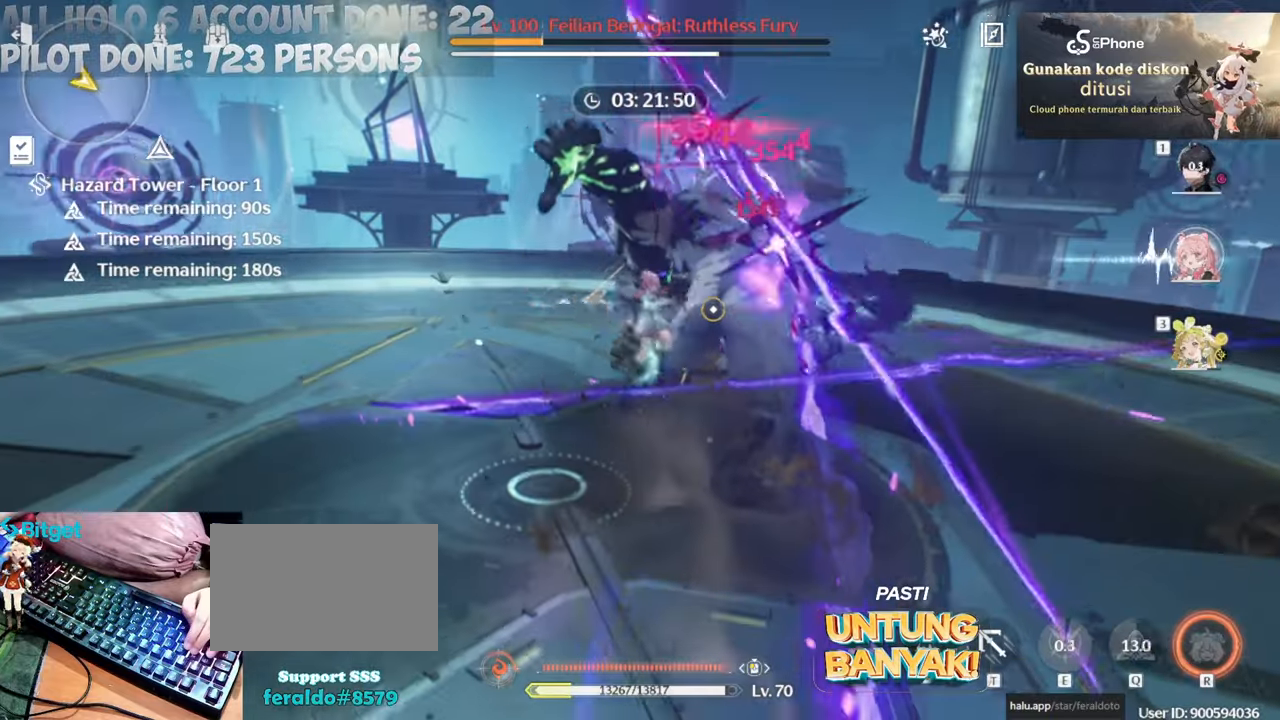
{"keys": [], "mouse": ["left"], "events": [[83, "mouse_left", "up"], [217, "mouse_left", "down"], [217, "w", "up"], [300, "mouse_left", "up"], [400, "mouse_left", "down"]]}
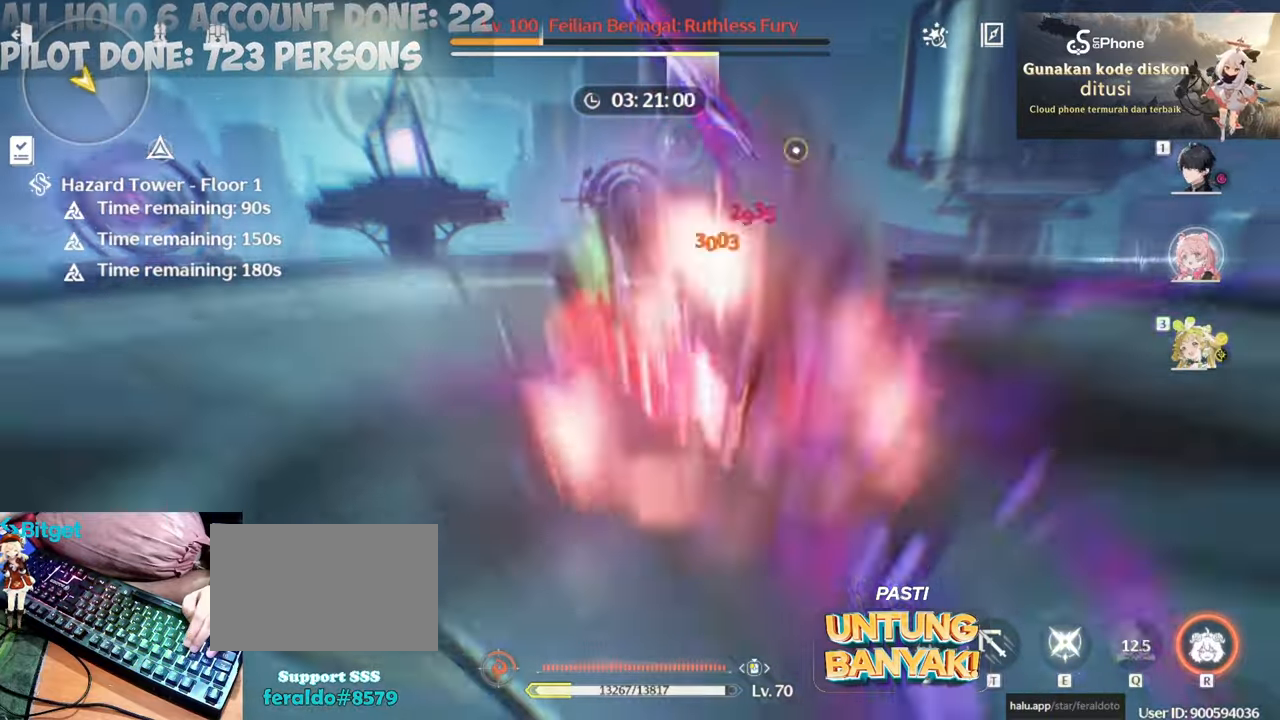
{"keys": [], "mouse": [], "events": [[50, "mouse_left", "up"], [100, "mouse_left", "down"], [233, "mouse_left", "up"], [367, "e", "down"], [367, "mouse_left", "down"], [417, "mouse_left", "up"], [467, "e", "up"]]}
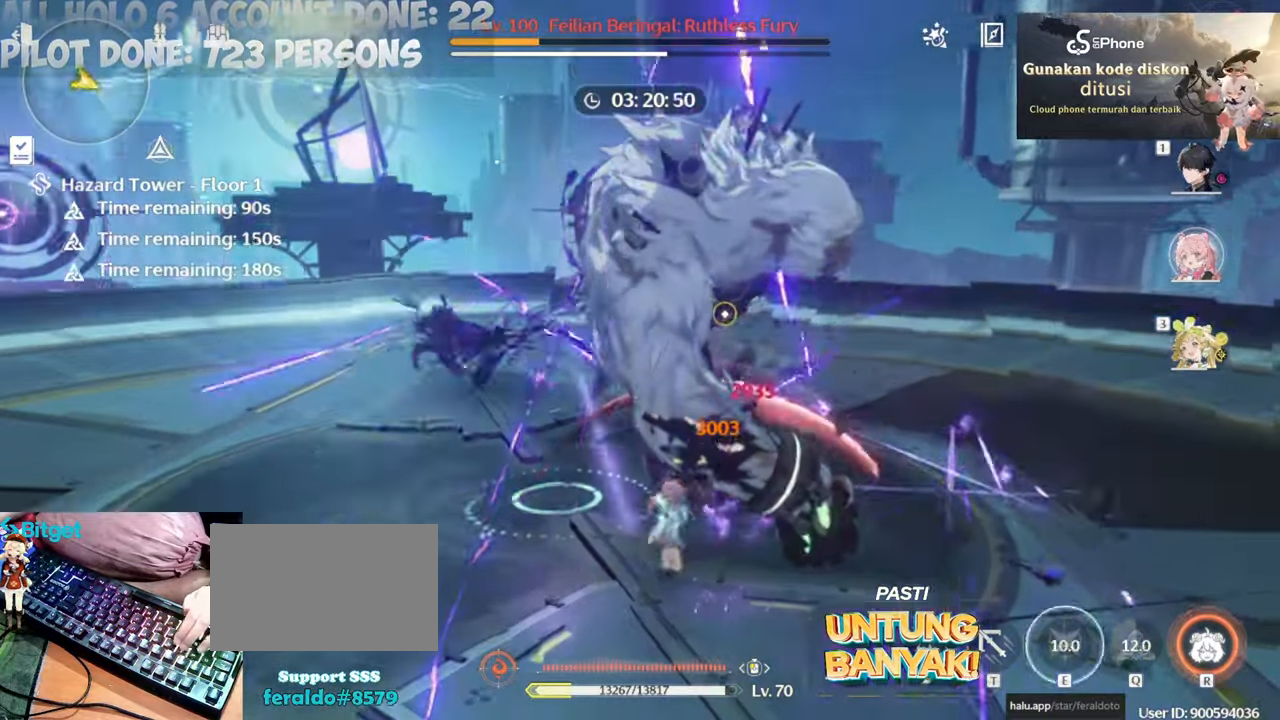
{"keys": ["1"], "mouse": ["left"], "events": [[17, "mouse_left", "down"], [150, "mouse_left", "up"], [200, "mouse_left", "down"], [333, "mouse_left", "up"], [433, "1", "down"], [433, "mouse_left", "down"]]}
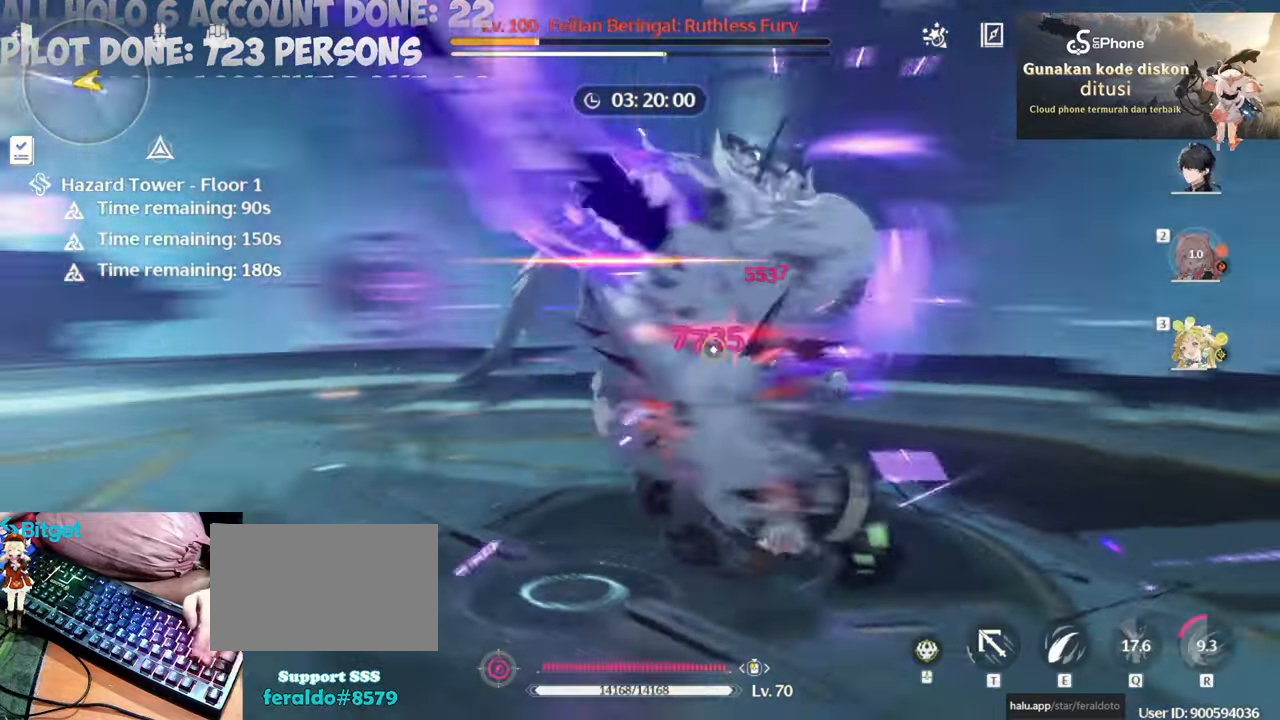
{"keys": [], "mouse": [], "events": [[17, "1", "up"], [67, "mouse_left", "up"], [133, "mouse_left", "down"], [267, "mouse_left", "up"], [350, "mouse_left", "down"], [450, "mouse_left", "up"]]}
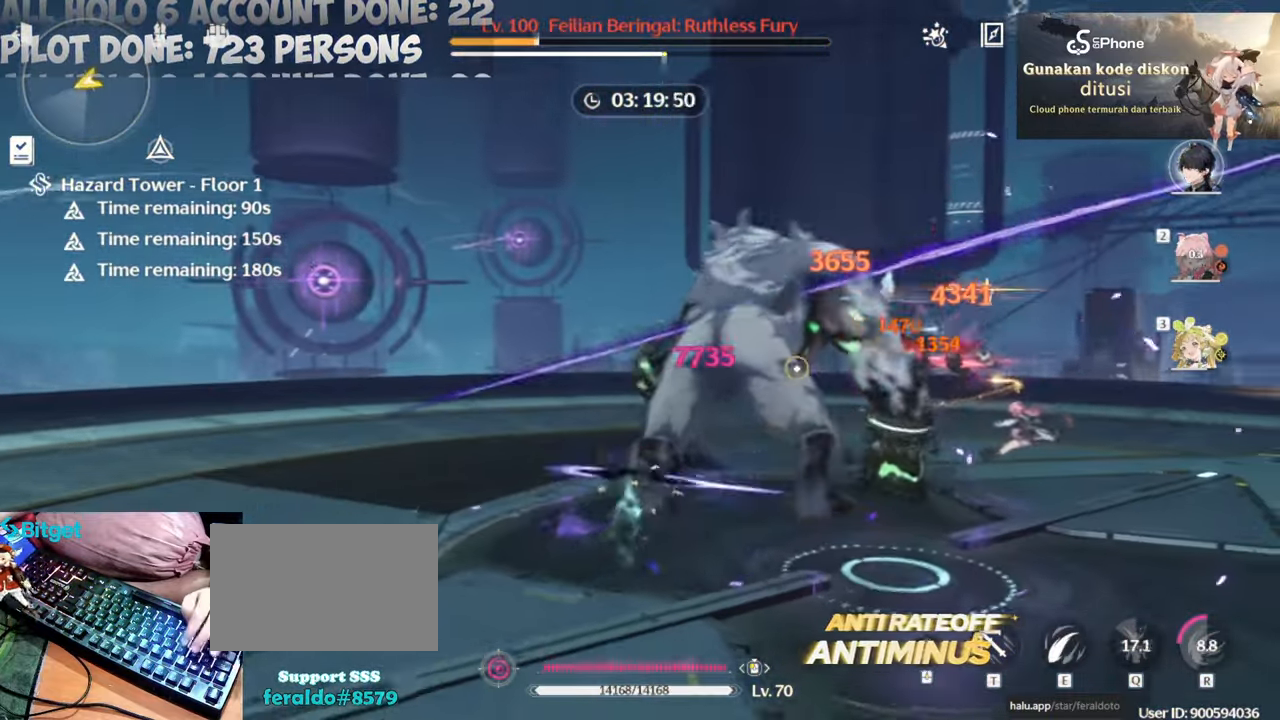
{"keys": [], "mouse": [], "events": [[50, "e", "down"], [150, "e", "up"]]}
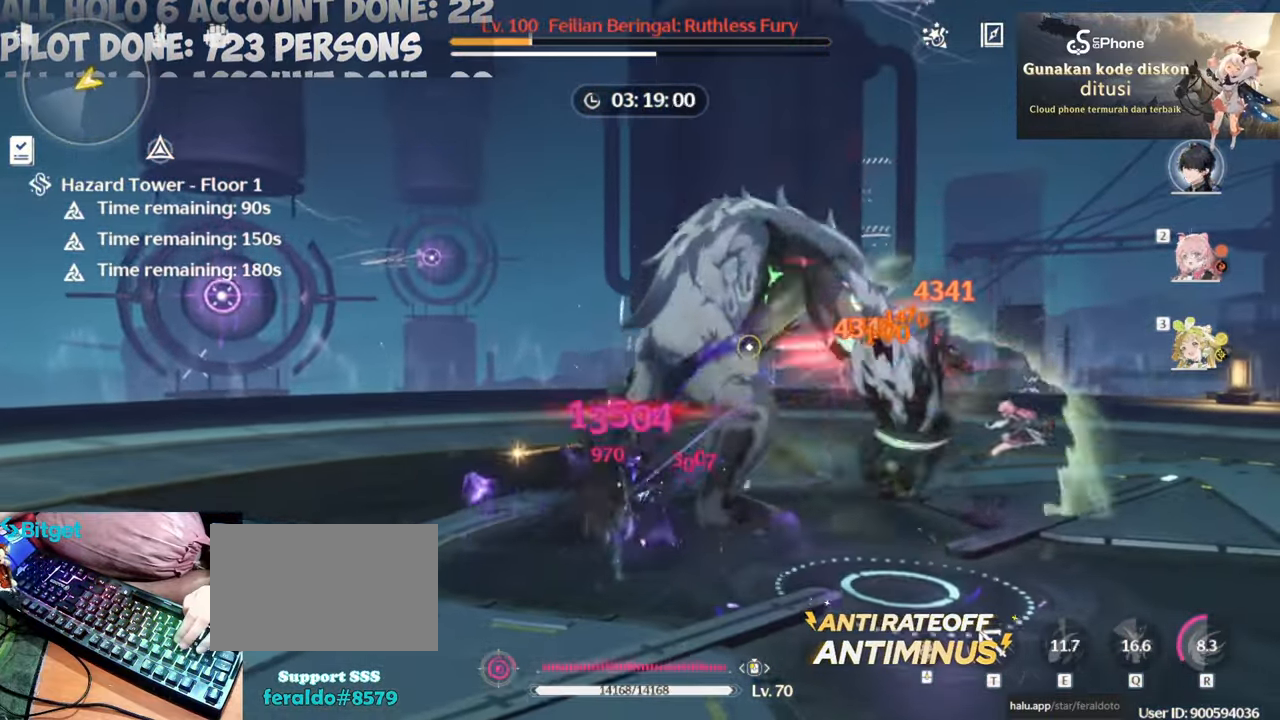
{"keys": [], "mouse": ["left"], "events": [[350, "mouse_left", "down"]]}
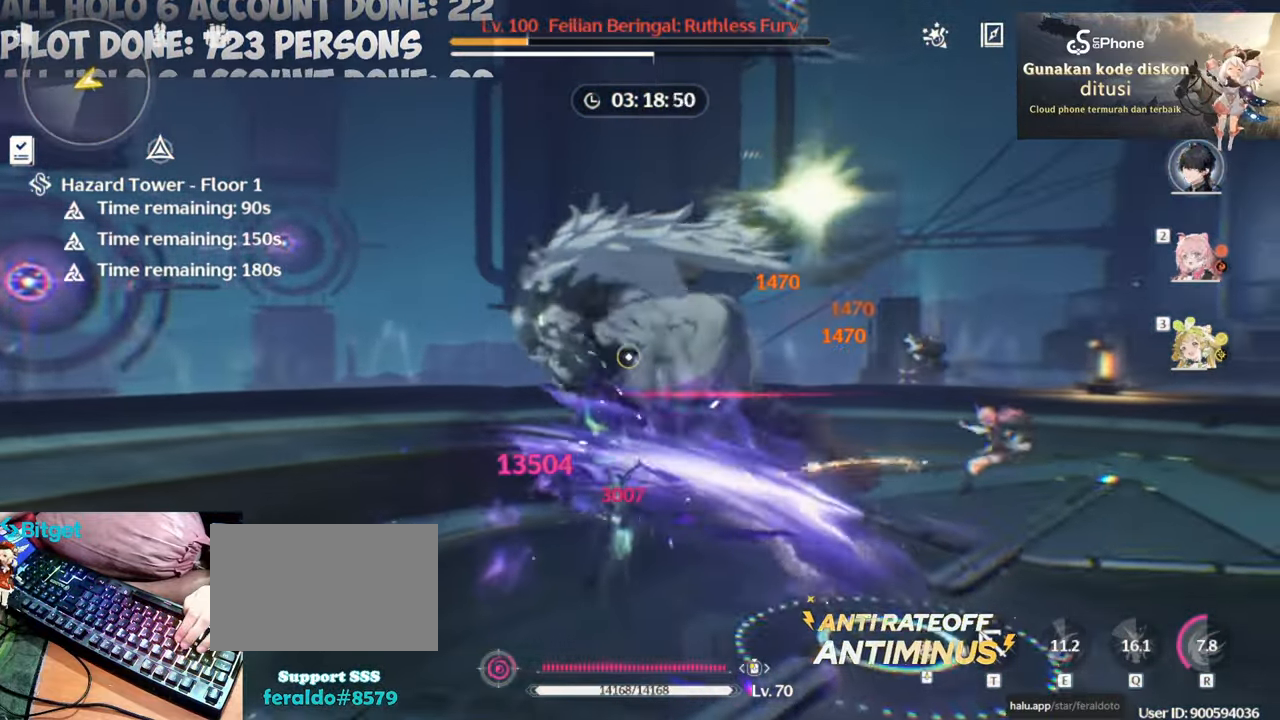
{"keys": [], "mouse": ["left"], "events": []}
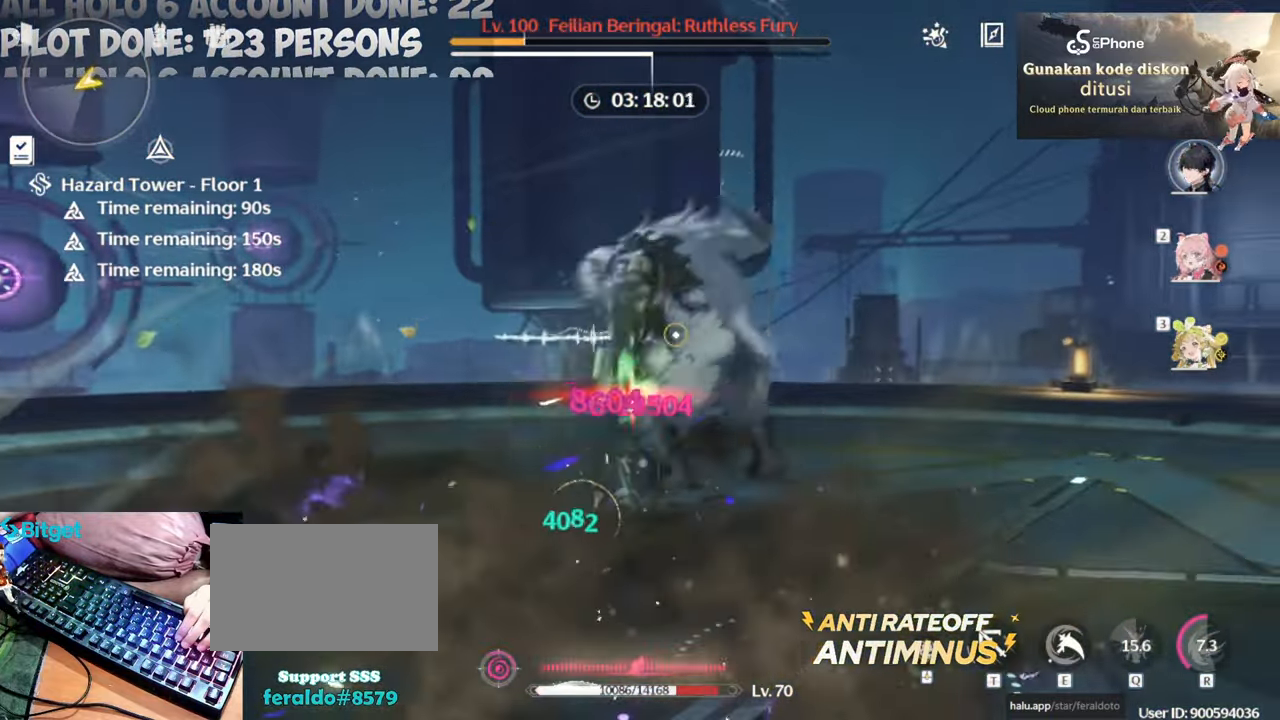
{"keys": [], "mouse": [], "events": [[317, "mouse_left", "up"], [367, "e", "down"], [467, "e", "up"]]}
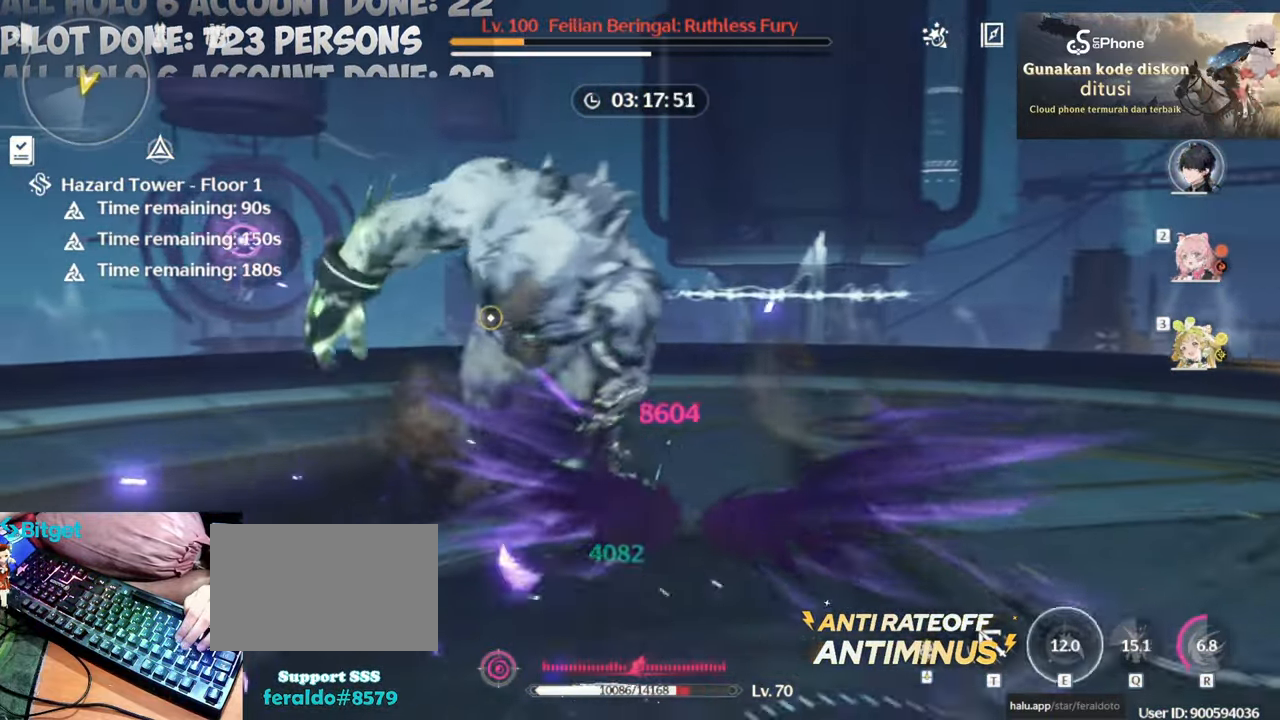
{"keys": [], "mouse": [], "events": []}
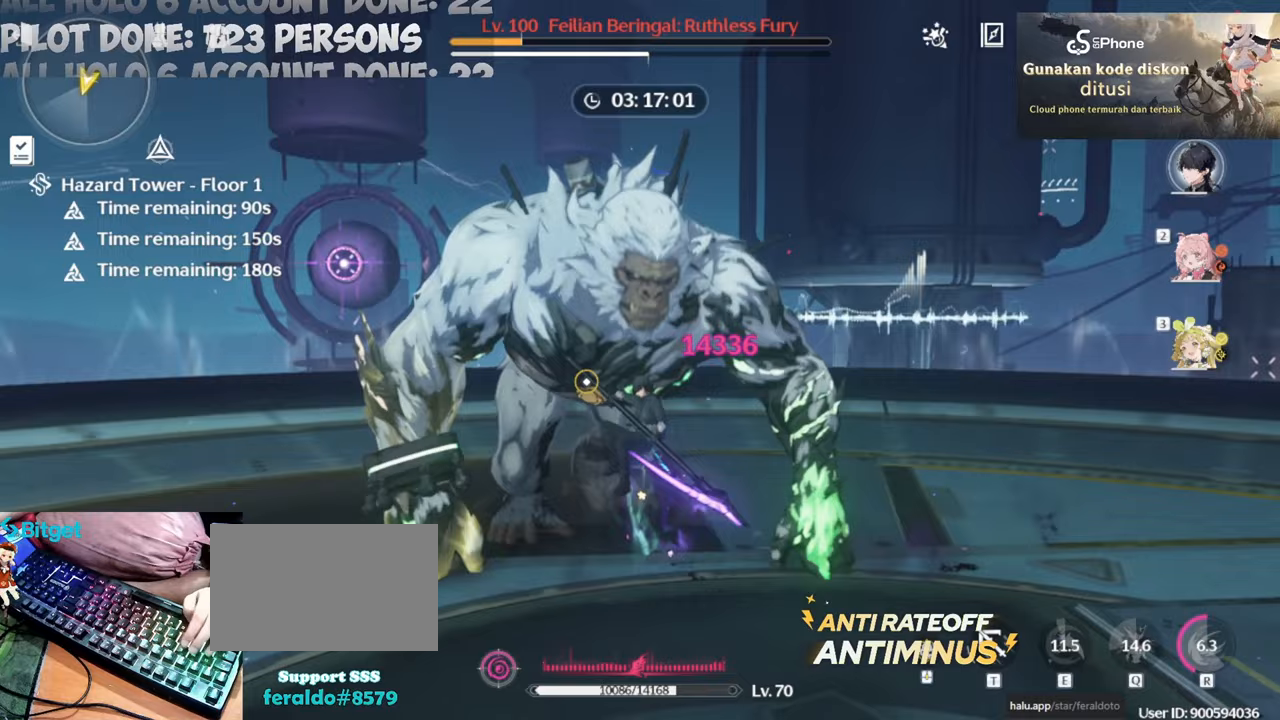
{"keys": [], "mouse": [], "events": [[83, "mouse_left", "down"], [217, "mouse_left", "up"], [317, "mouse_left", "down"], [450, "mouse_left", "up"]]}